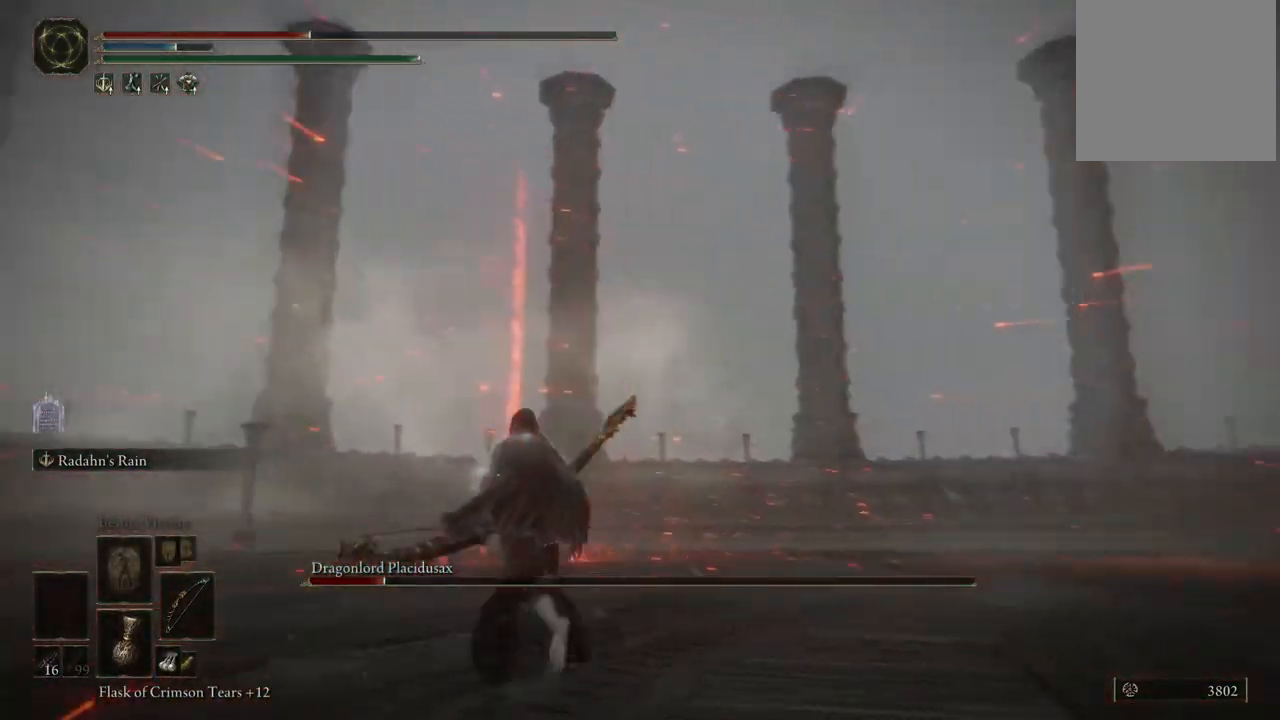
Gameplay with a controller (Xbox layout); each line is a JSON object with the inputs held at the frame after it (dt_ms = milliseconds from this image to that frame). "events" lists button and stick changes between this image and that frame as [ms after this image, input, new state], when the widget could be followed in between. Not read: L3 R3 Y.
{"dt_ms": 500, "buttons": [], "left_stick": "down", "right_stick": "right", "events": [[183, "left_stick", "down-left"], [350, "left_stick", "down"]]}
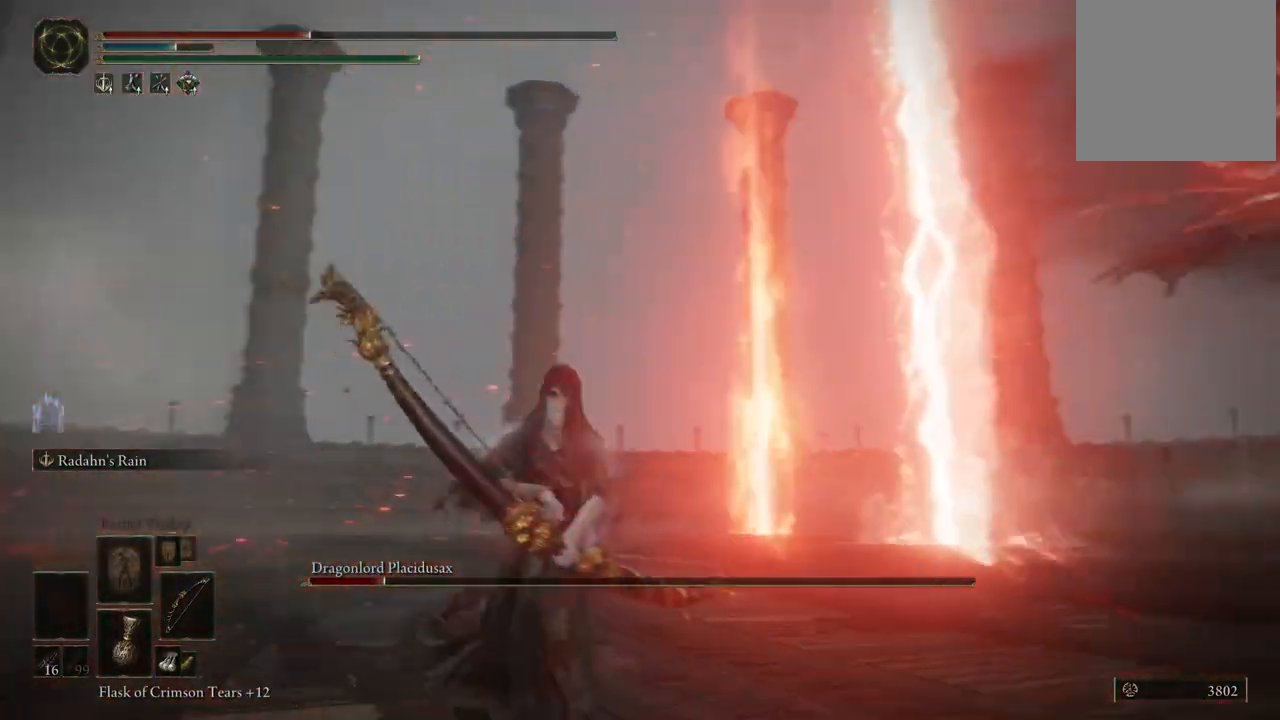
{"dt_ms": 1000, "buttons": [], "left_stick": "down", "right_stick": "left", "events": [[250, "right_stick", "center"], [333, "B", "down"], [417, "left_stick", "down-right"], [450, "B", "up"], [883, "left_stick", "down"], [883, "right_stick", "left"]]}
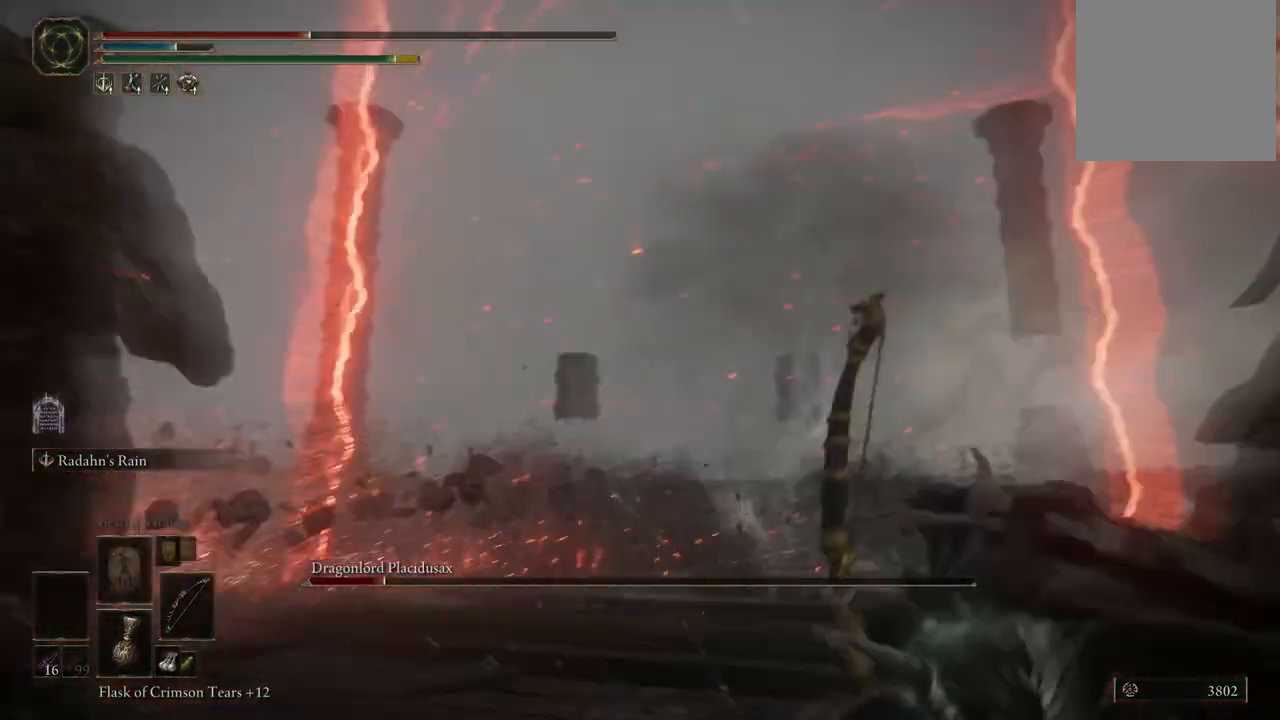
{"dt_ms": 500, "buttons": [], "left_stick": "down-left", "right_stick": "left", "events": [[150, "left_stick", "down-left"]]}
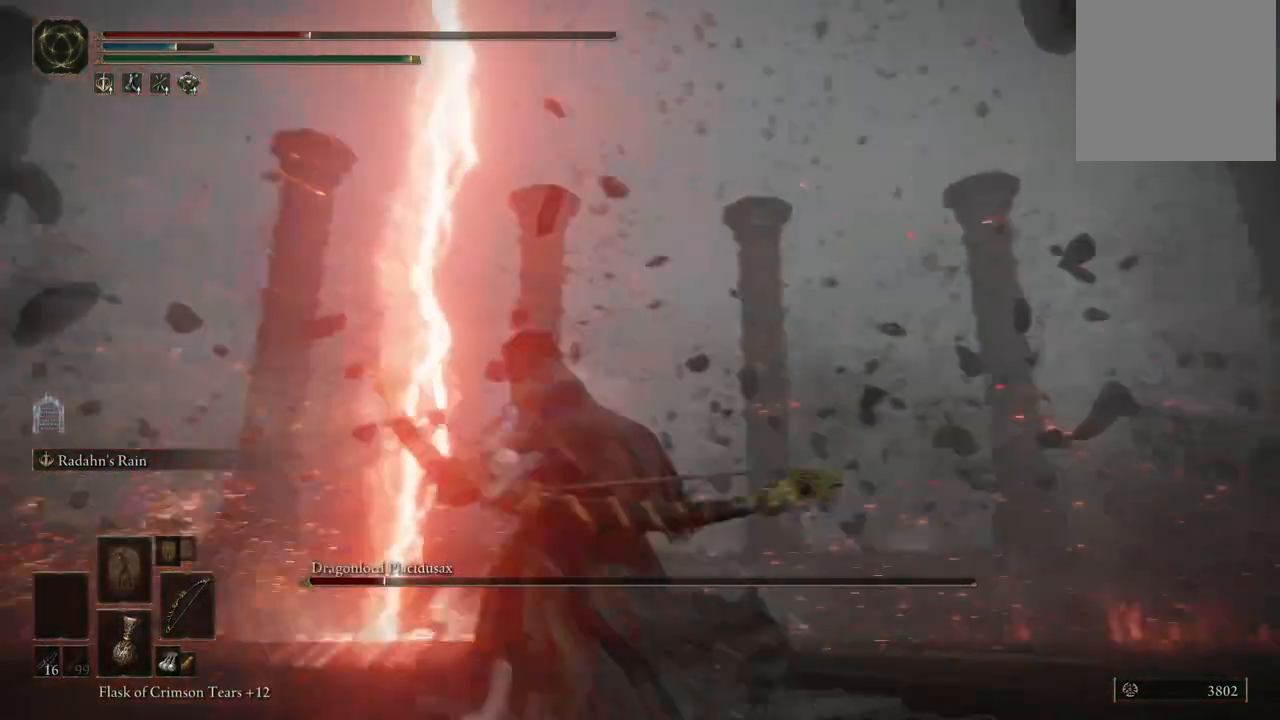
{"dt_ms": 500, "buttons": ["L2"], "left_stick": "up", "right_stick": "center", "events": [[50, "left_stick", "up-left"], [333, "left_stick", "up"], [433, "right_stick", "center"], [450, "L2", "down"]]}
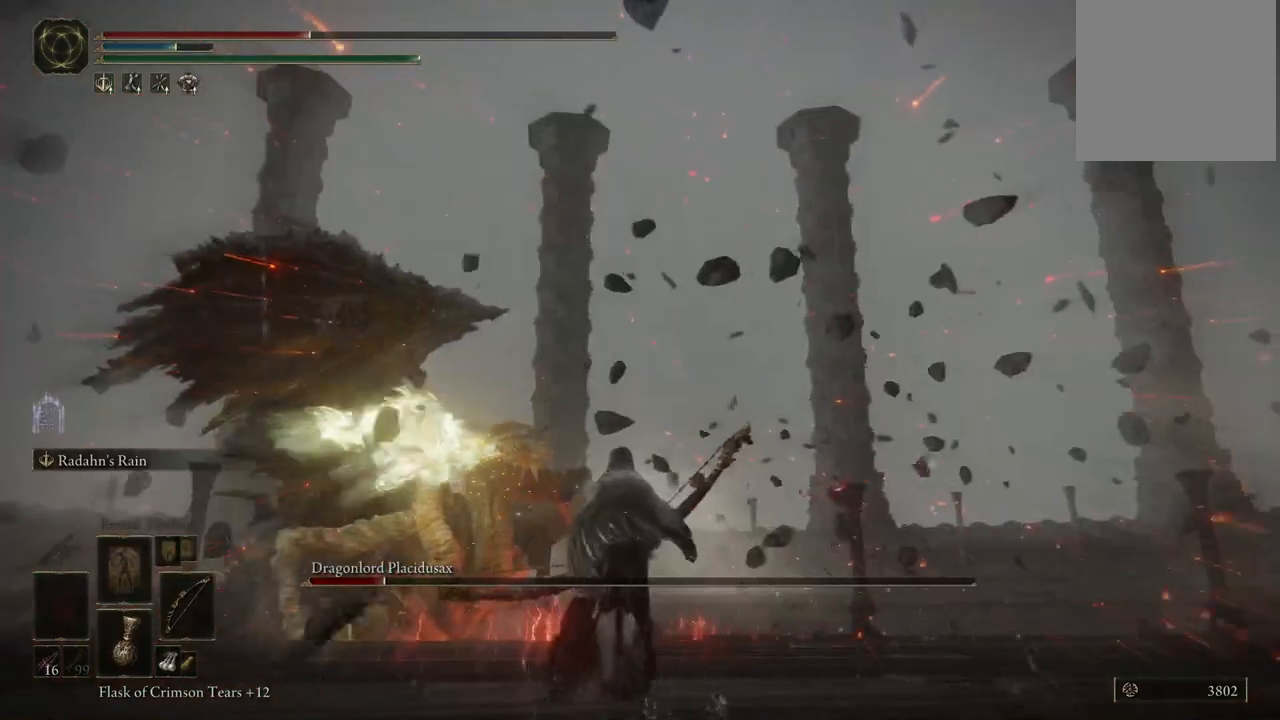
{"dt_ms": 500, "buttons": ["L2"], "left_stick": "center", "right_stick": "center", "events": [[150, "R1", "down"], [200, "left_stick", "center"], [250, "R1", "up"]]}
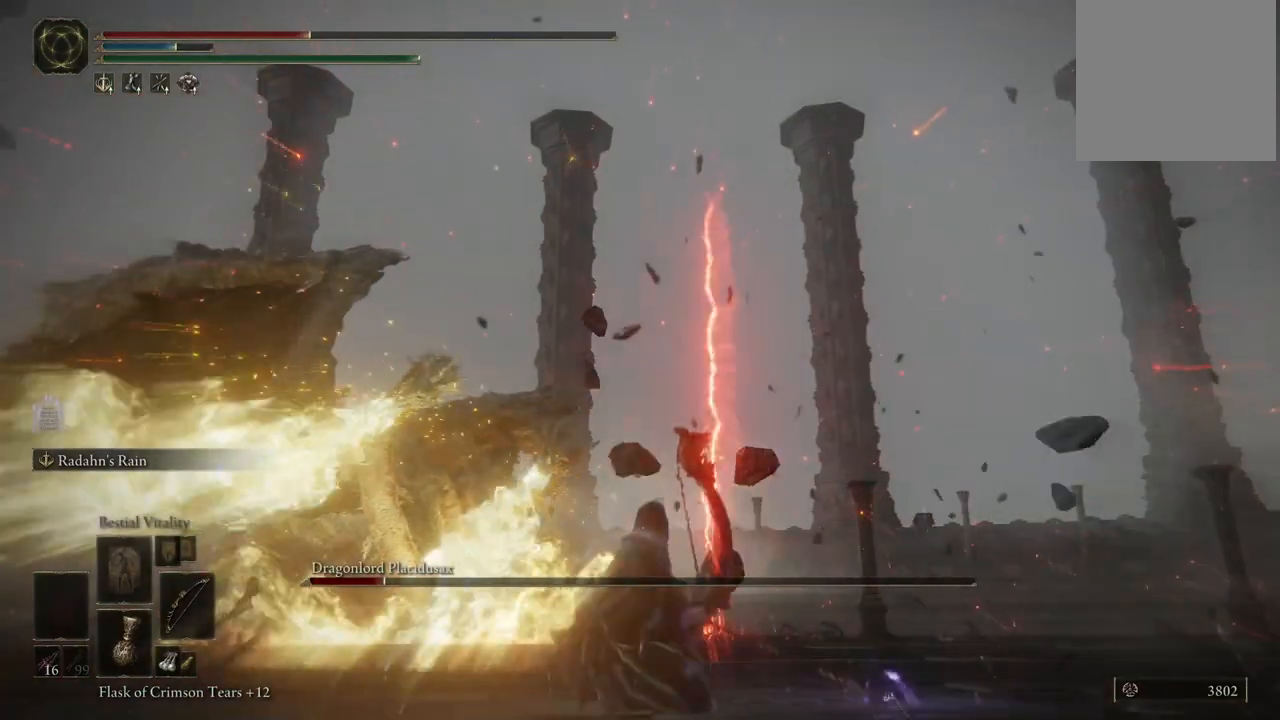
{"dt_ms": 500, "buttons": ["L2"], "left_stick": "center", "right_stick": "center", "events": [[117, "right_stick", "left"], [283, "right_stick", "center"]]}
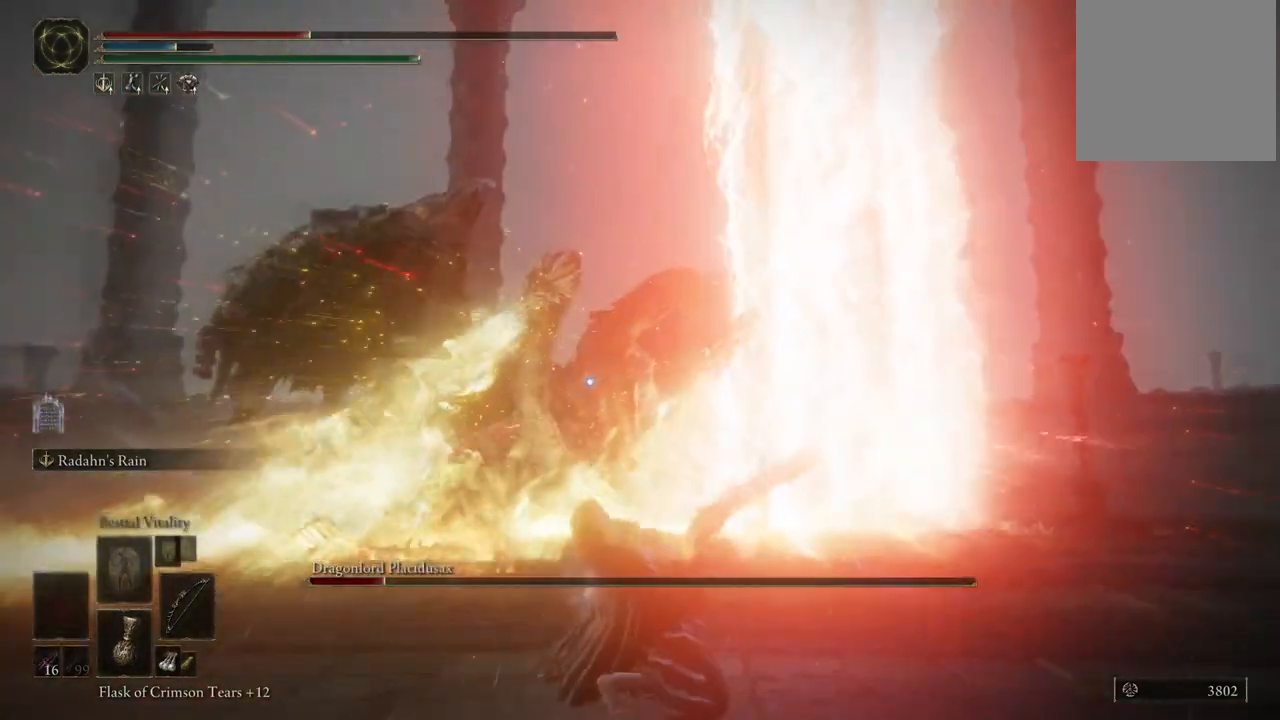
{"dt_ms": 500, "buttons": ["L2"], "left_stick": "center", "right_stick": "center", "events": []}
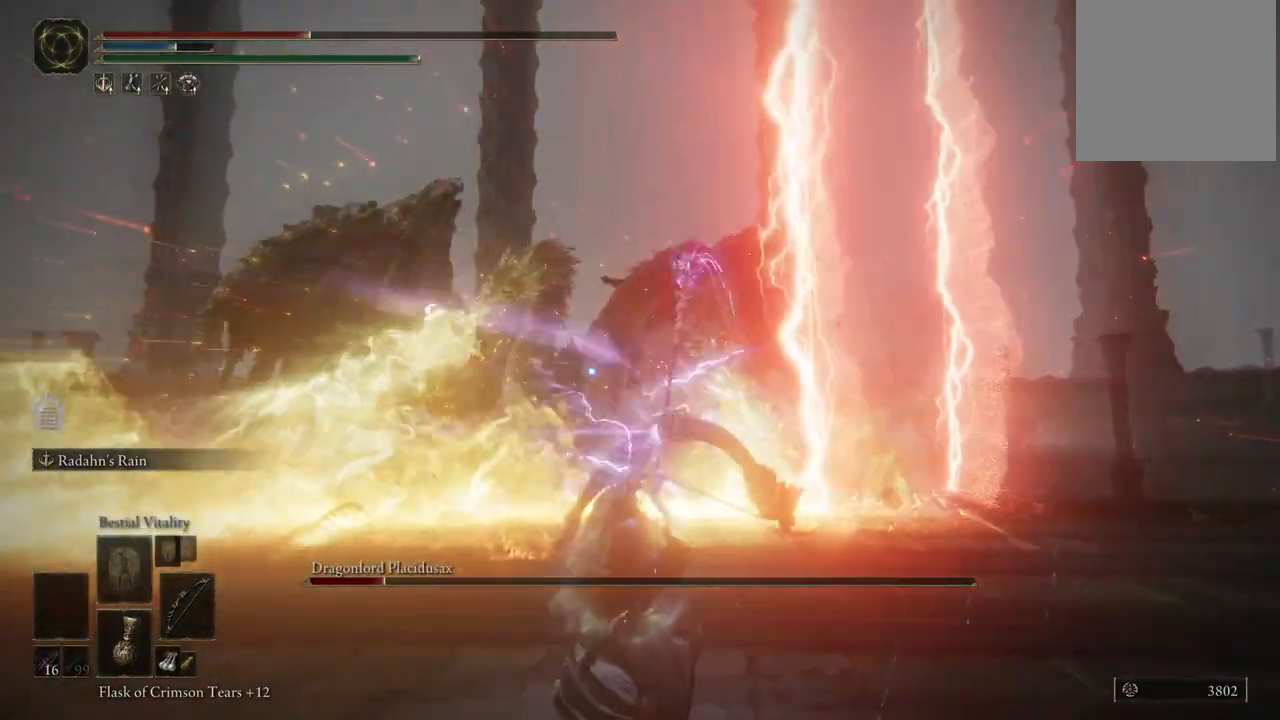
{"dt_ms": 500, "buttons": ["L2"], "left_stick": "center", "right_stick": "center", "events": []}
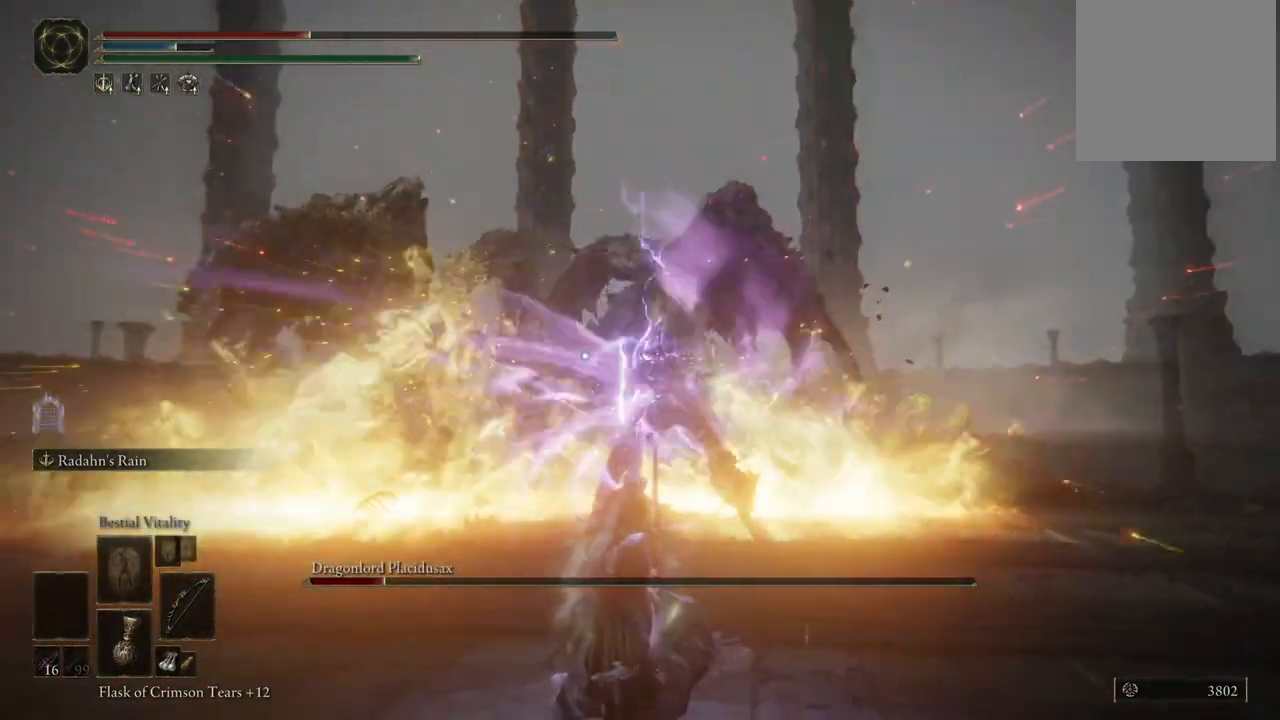
{"dt_ms": 500, "buttons": ["L2"], "left_stick": "center", "right_stick": "center", "events": []}
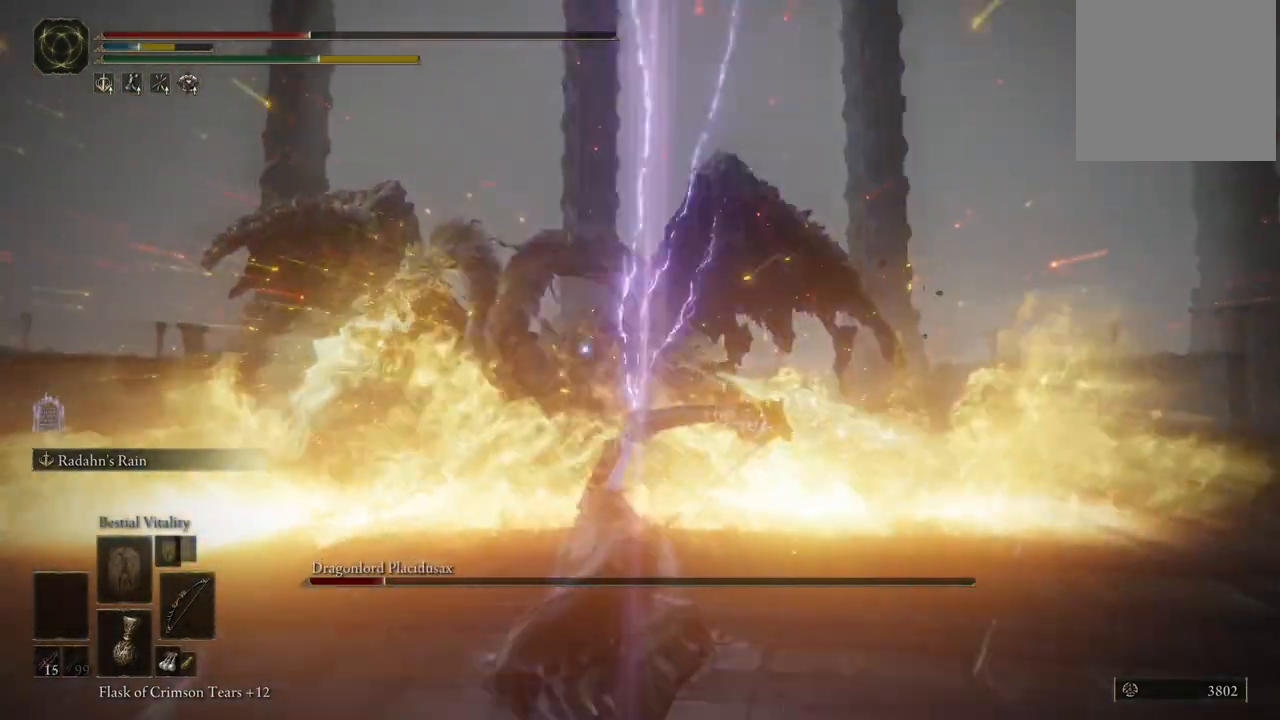
{"dt_ms": 500, "buttons": [], "left_stick": "down-right", "right_stick": "center", "events": [[83, "L2", "up"], [450, "left_stick", "down-right"]]}
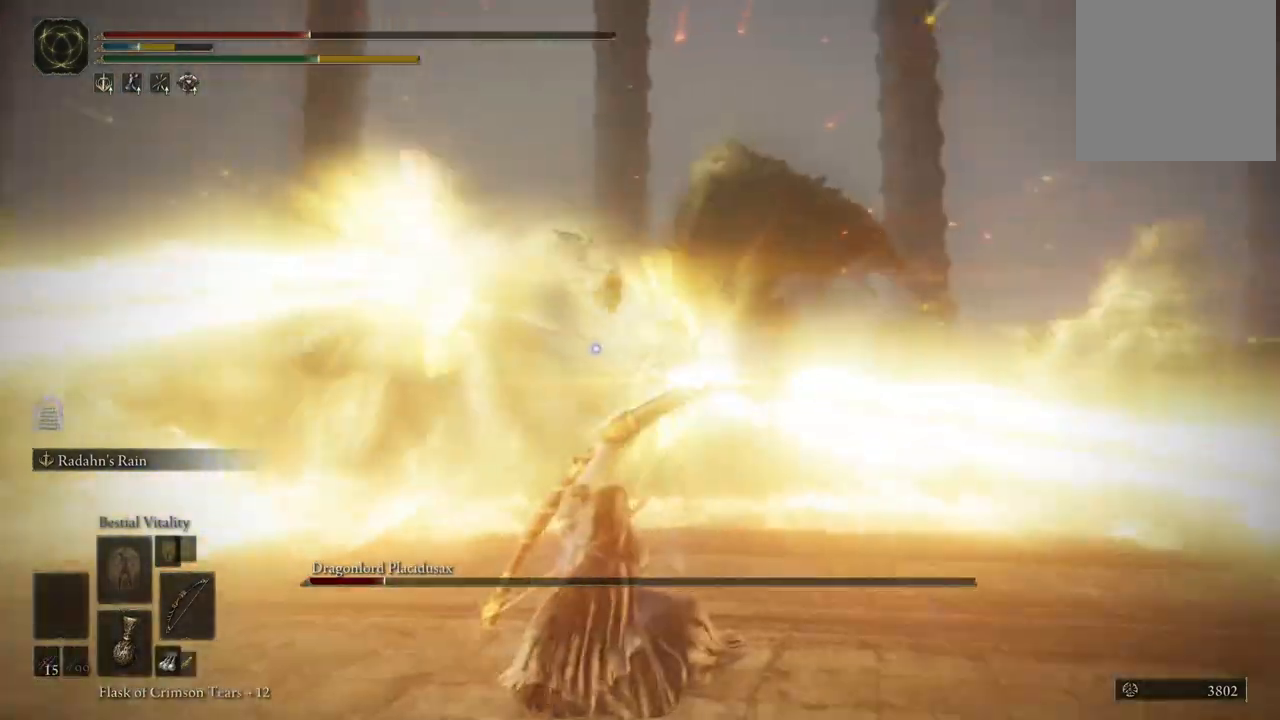
{"dt_ms": 500, "buttons": [], "left_stick": "up", "right_stick": "center", "events": [[250, "left_stick", "right"], [367, "B", "down"], [400, "B", "up"], [450, "left_stick", "up"]]}
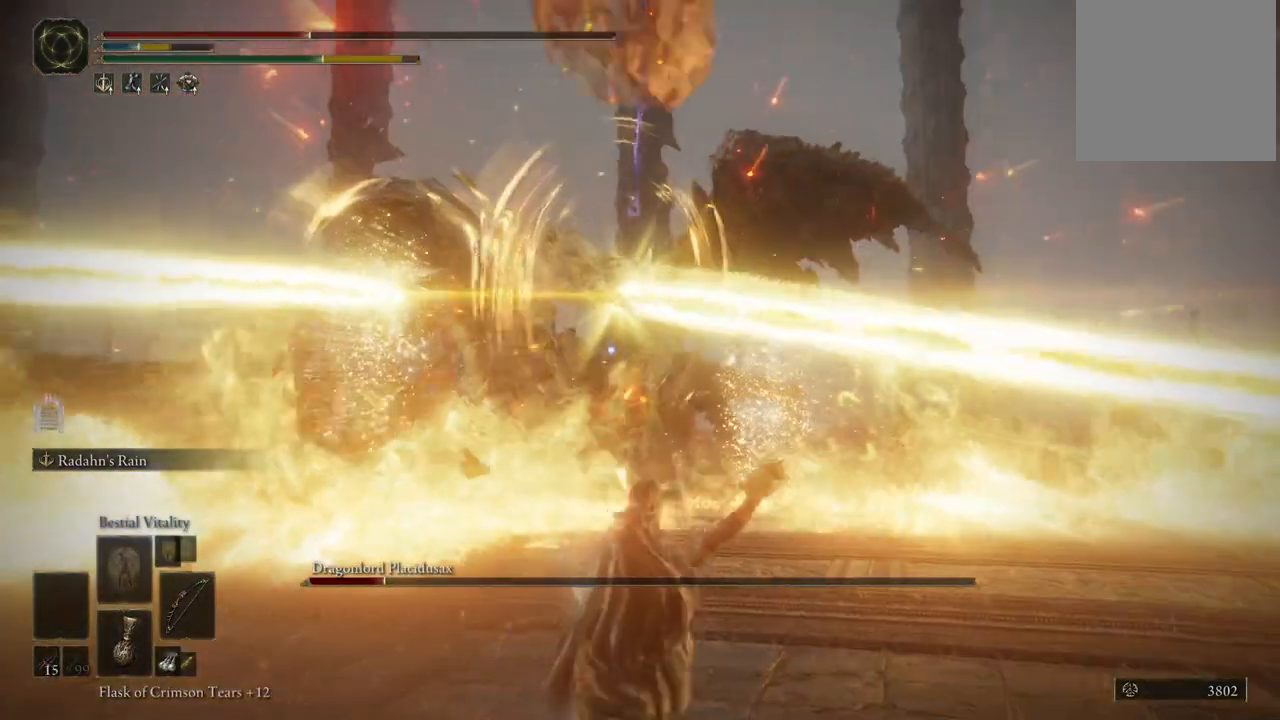
{"dt_ms": 500, "buttons": [], "left_stick": "up-right", "right_stick": "center", "events": [[83, "B", "down"], [167, "B", "up"], [450, "left_stick", "up-right"]]}
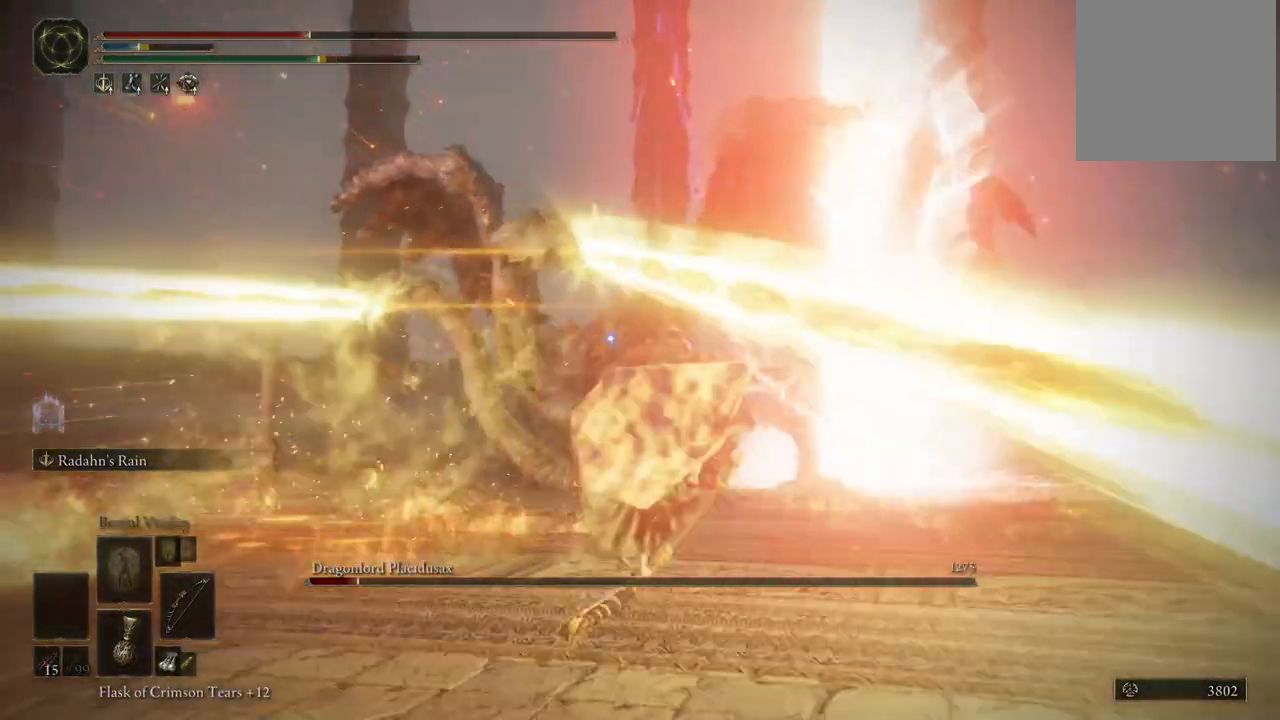
{"dt_ms": 500, "buttons": [], "left_stick": "up-right", "right_stick": "center", "events": [[100, "B", "down"], [183, "B", "up"], [217, "left_stick", "up"], [367, "left_stick", "up-right"]]}
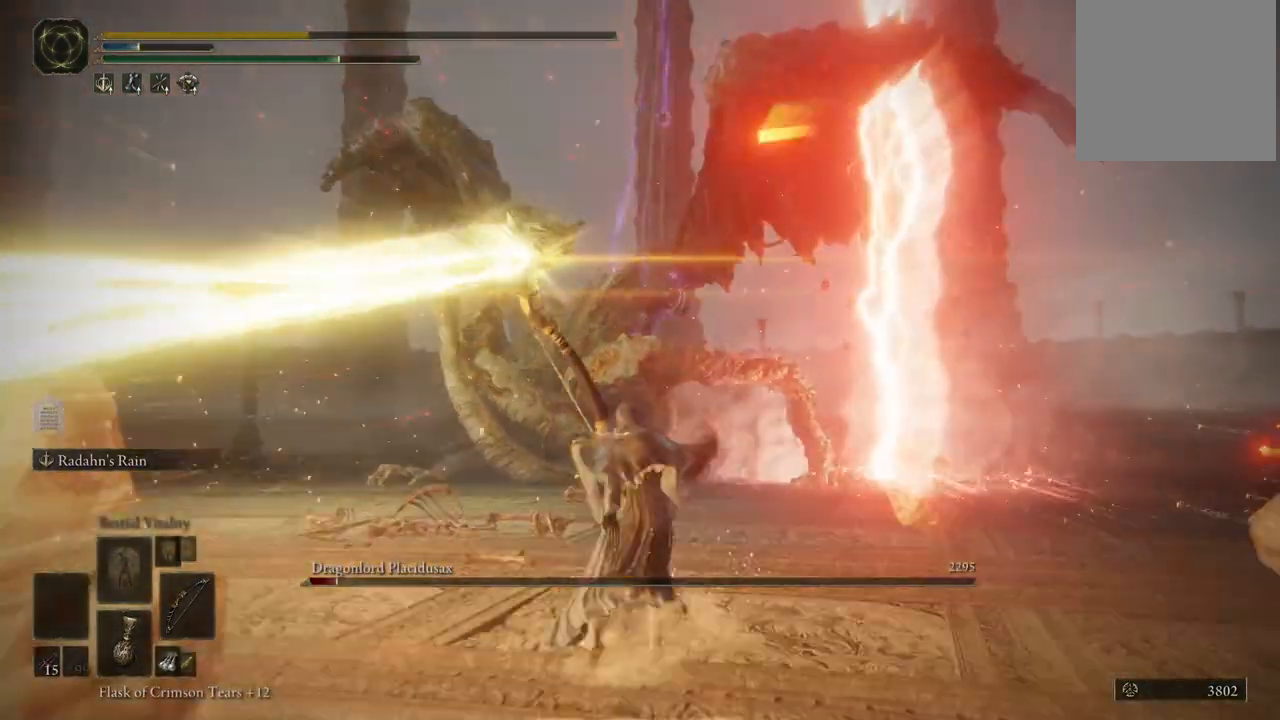
{"dt_ms": 1000, "buttons": [], "left_stick": "center", "right_stick": "right", "events": [[333, "left_stick", "right"], [483, "left_stick", "center"], [483, "right_stick", "left"], [683, "right_stick", "center"], [933, "right_stick", "right"]]}
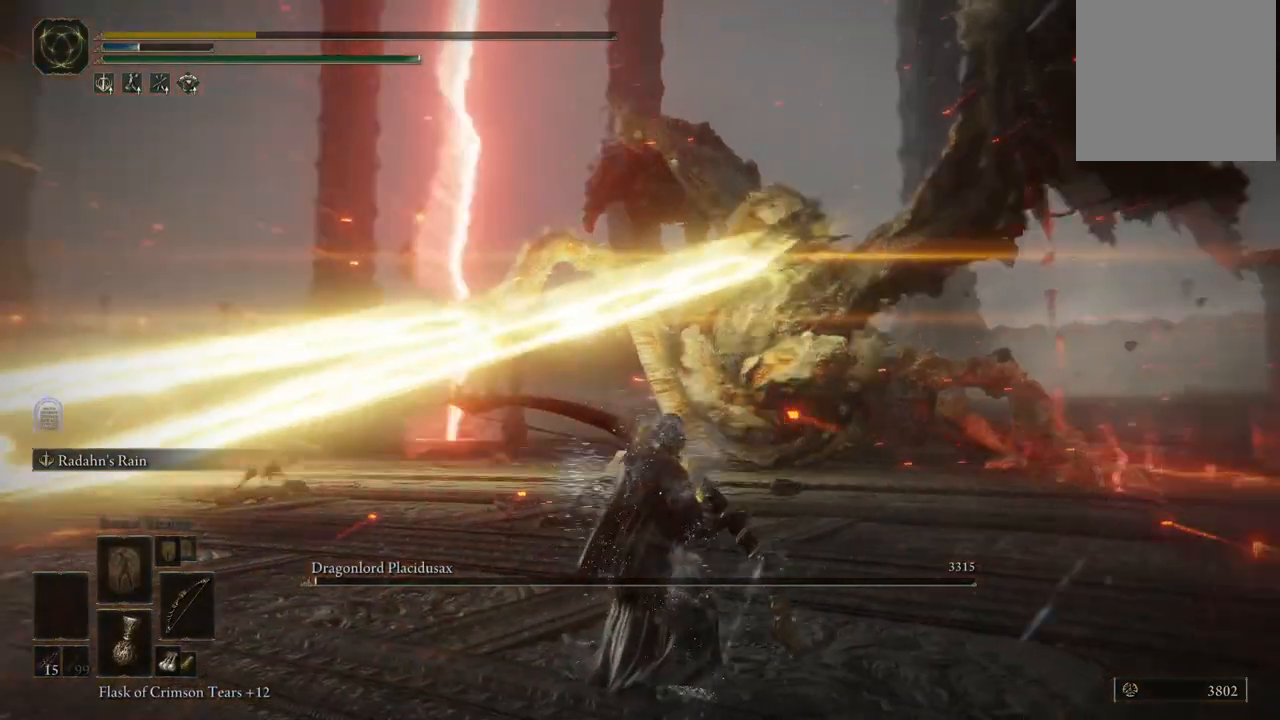
{"dt_ms": 500, "buttons": [], "left_stick": "center", "right_stick": "right", "events": [[200, "right_stick", "center"], [467, "right_stick", "right"]]}
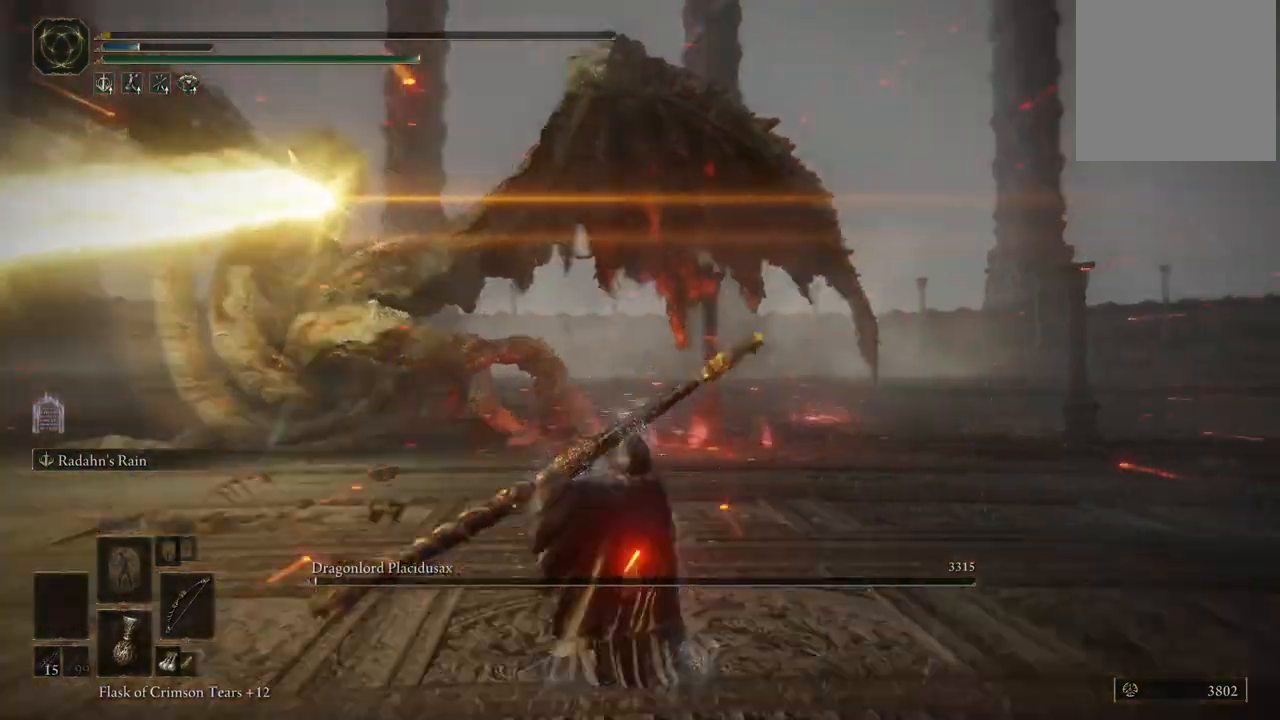
{"dt_ms": 500, "buttons": [], "left_stick": "center", "right_stick": "left", "events": [[350, "right_stick", "center"], [450, "right_stick", "left"]]}
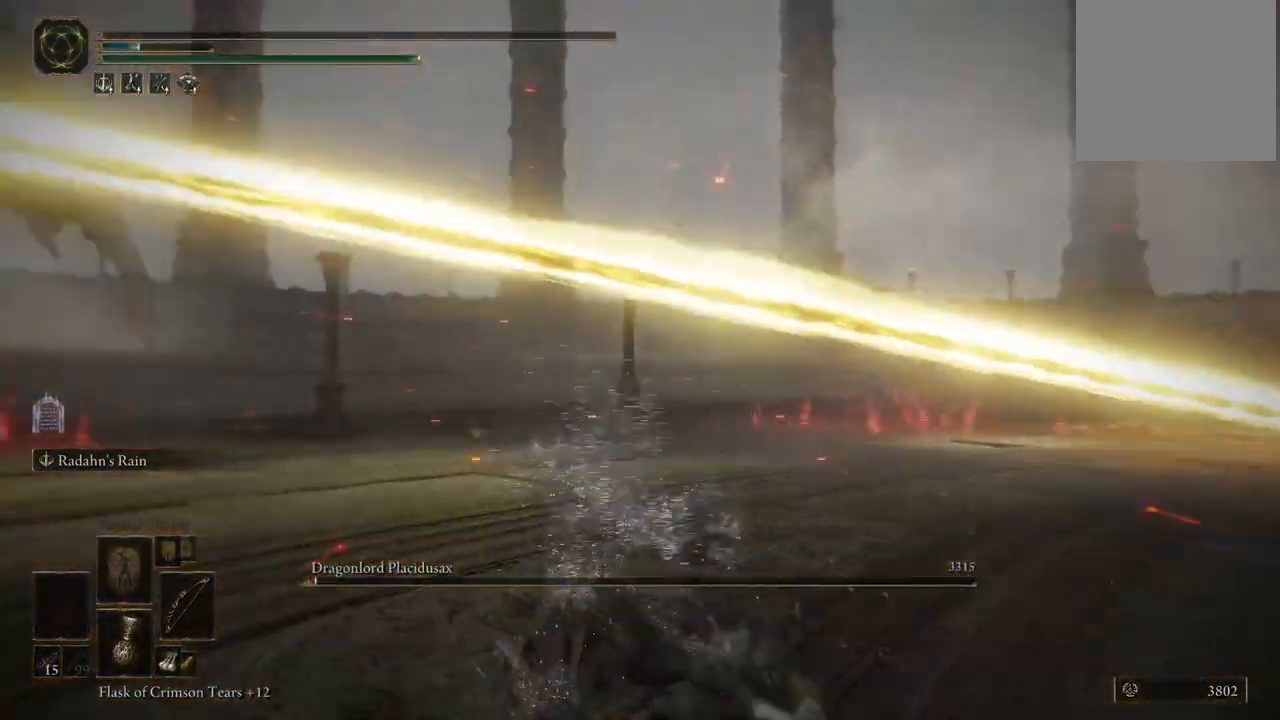
{"dt_ms": 500, "buttons": [], "left_stick": "center", "right_stick": "left", "events": []}
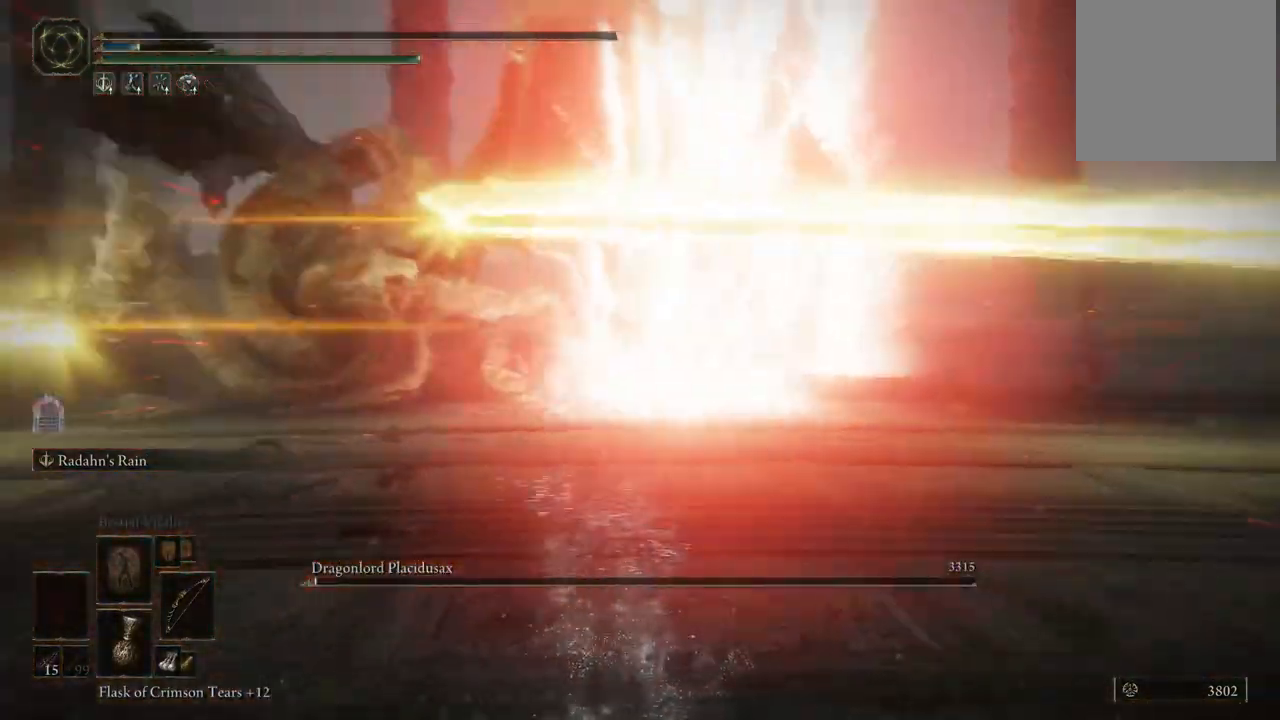
{"dt_ms": 500, "buttons": [], "left_stick": "center", "right_stick": "center", "events": [[67, "right_stick", "center"]]}
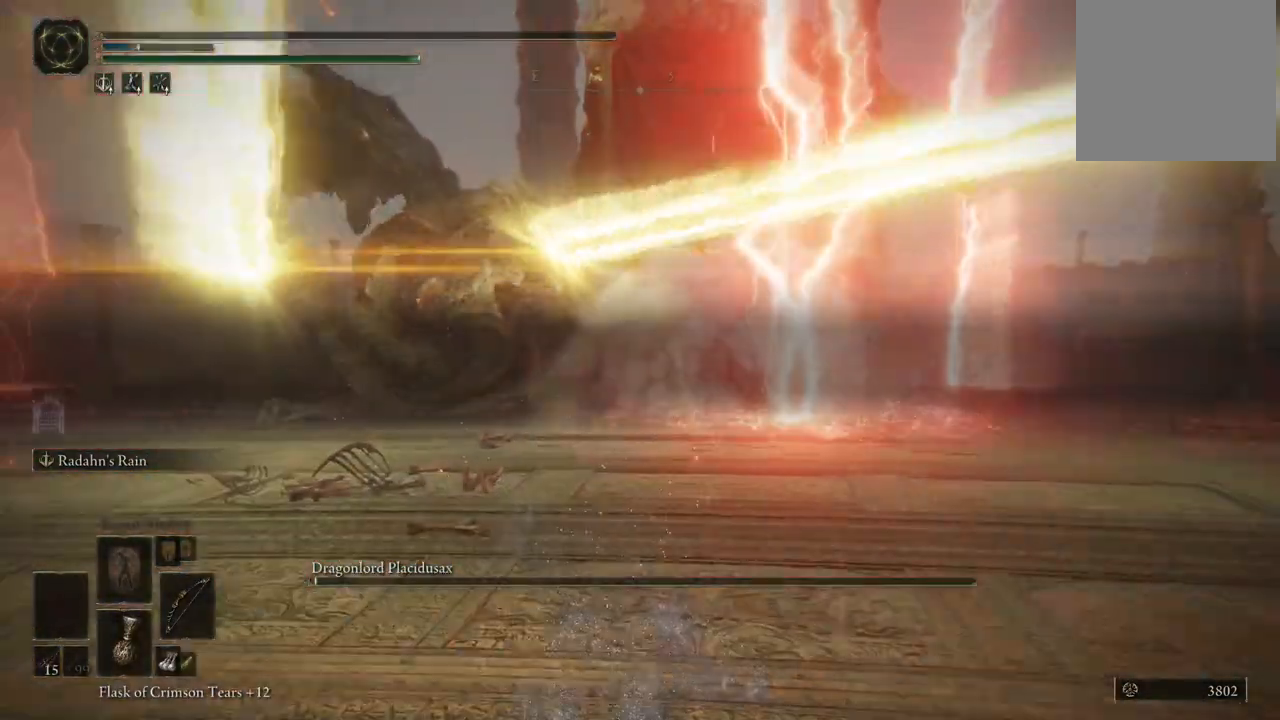
{"dt_ms": 500, "buttons": [], "left_stick": "center", "right_stick": "center", "events": []}
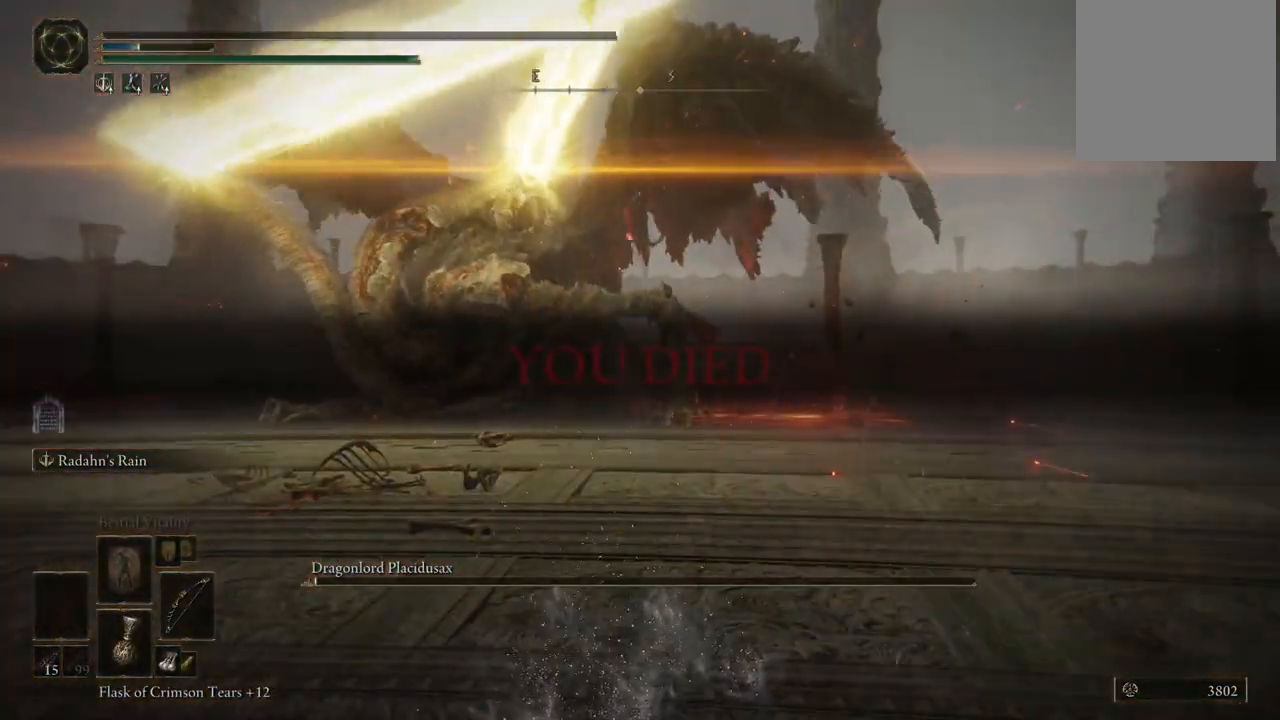
{"dt_ms": 500, "buttons": [], "left_stick": "center", "right_stick": "center", "events": []}
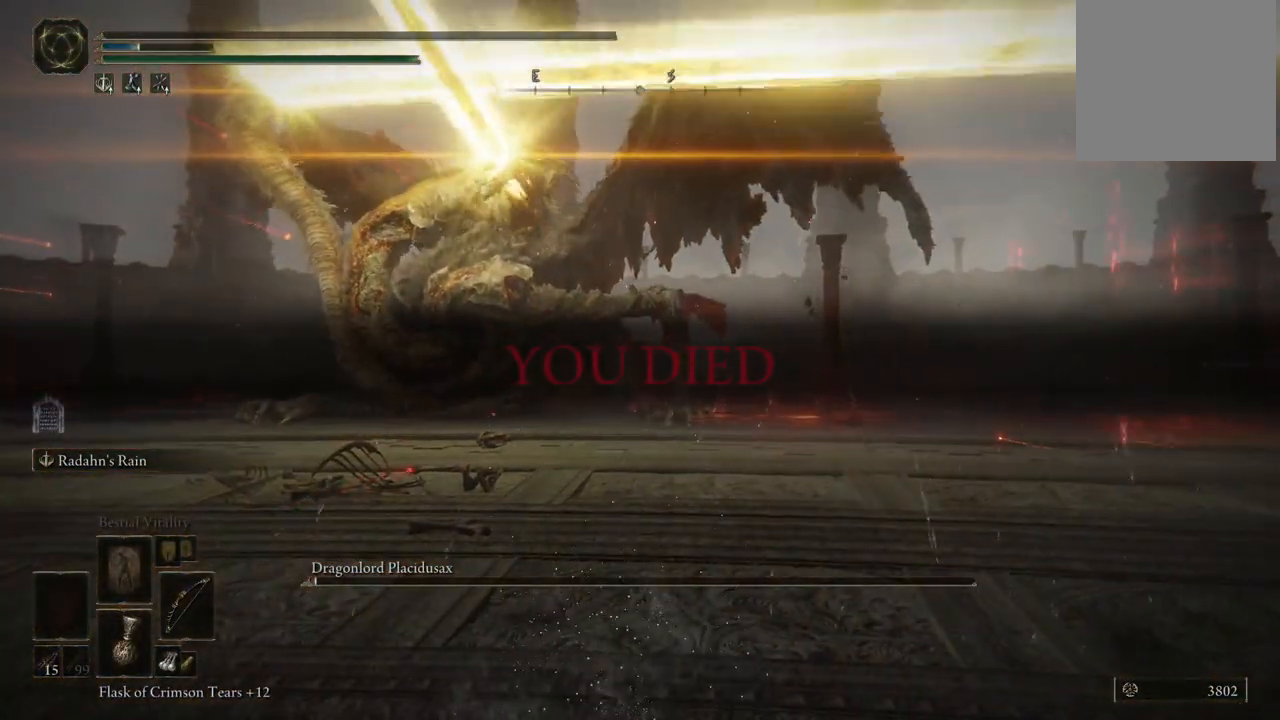
{"dt_ms": 500, "buttons": [], "left_stick": "center", "right_stick": "center", "events": []}
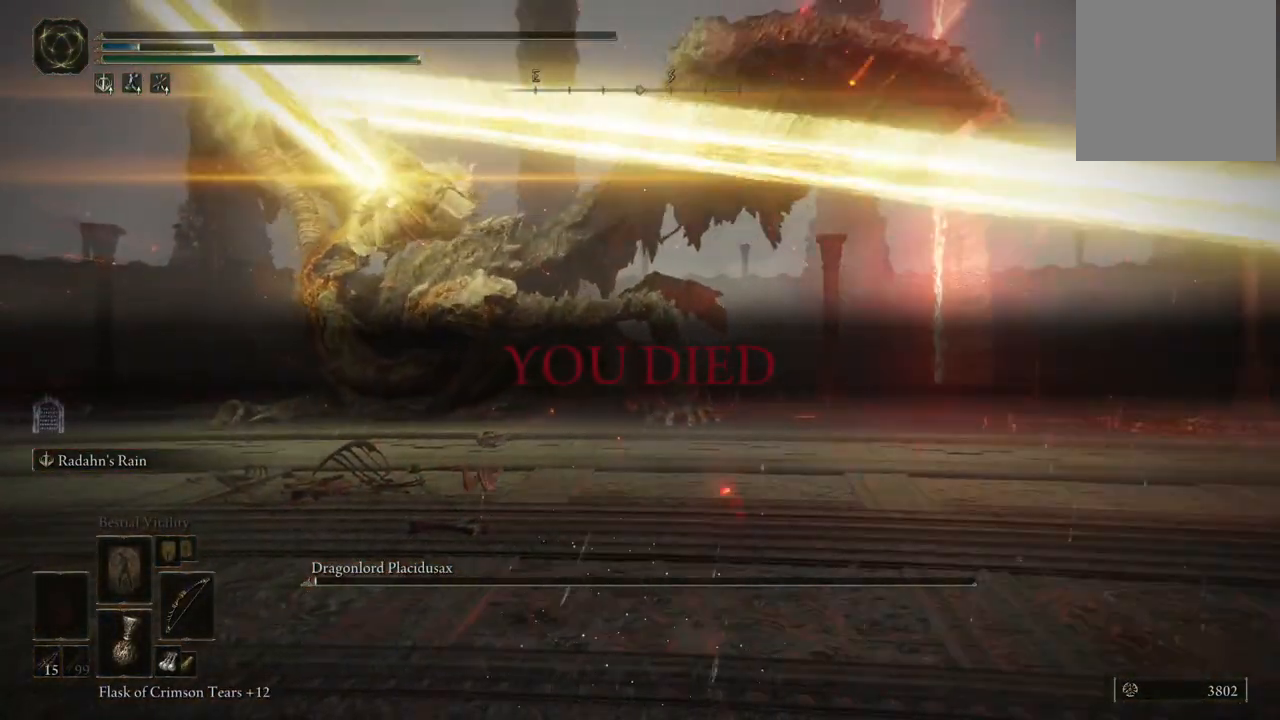
{"dt_ms": 500, "buttons": [], "left_stick": "center", "right_stick": "center", "events": []}
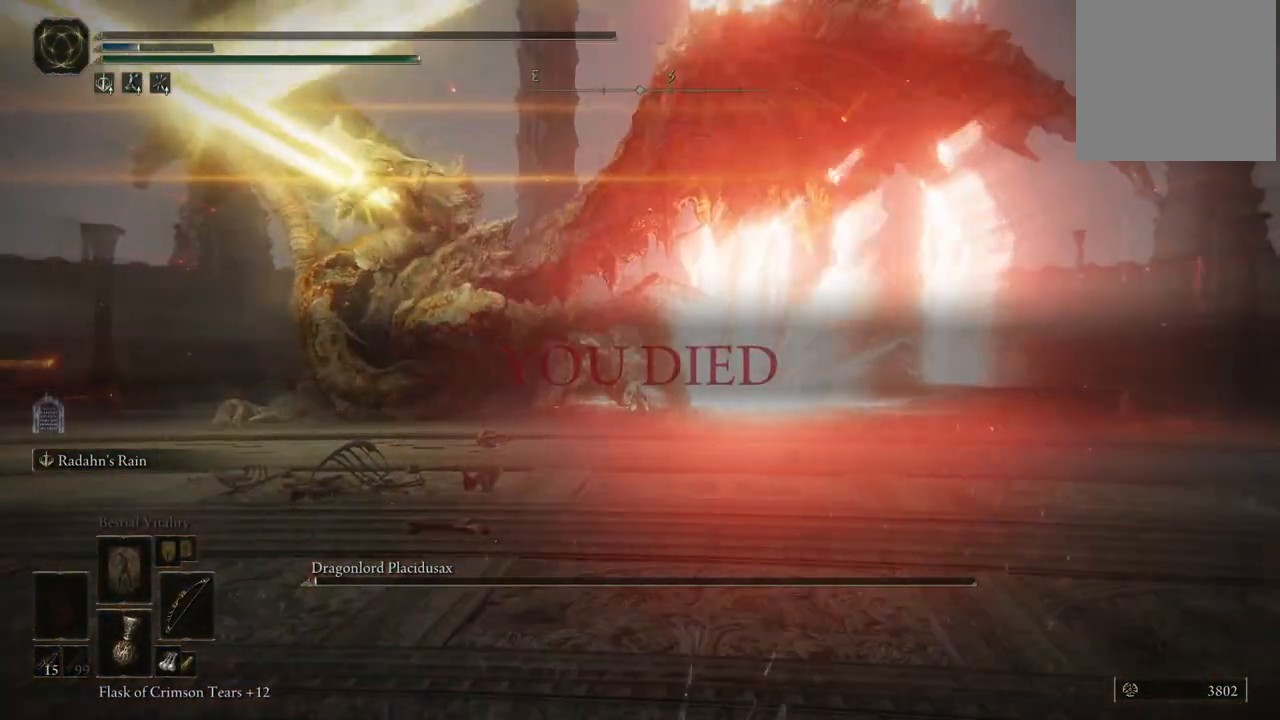
{"dt_ms": 500, "buttons": [], "left_stick": "center", "right_stick": "center", "events": []}
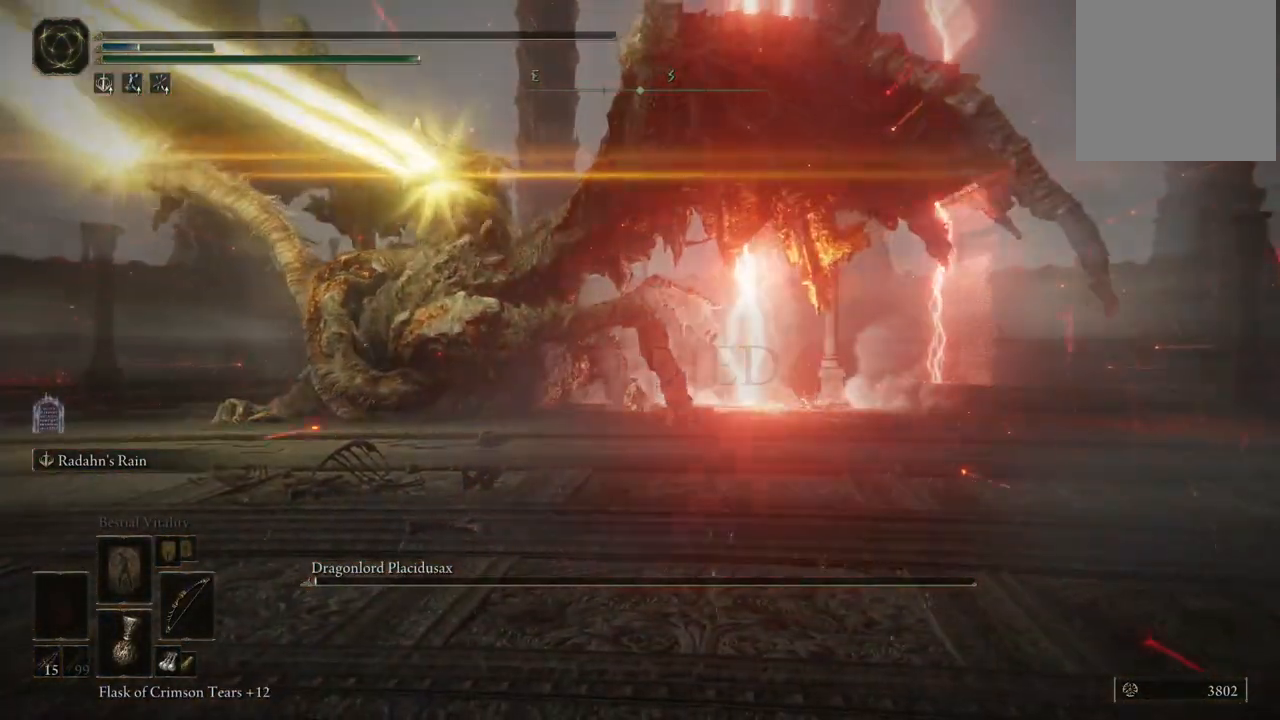
{"dt_ms": 500, "buttons": [], "left_stick": "center", "right_stick": "center", "events": []}
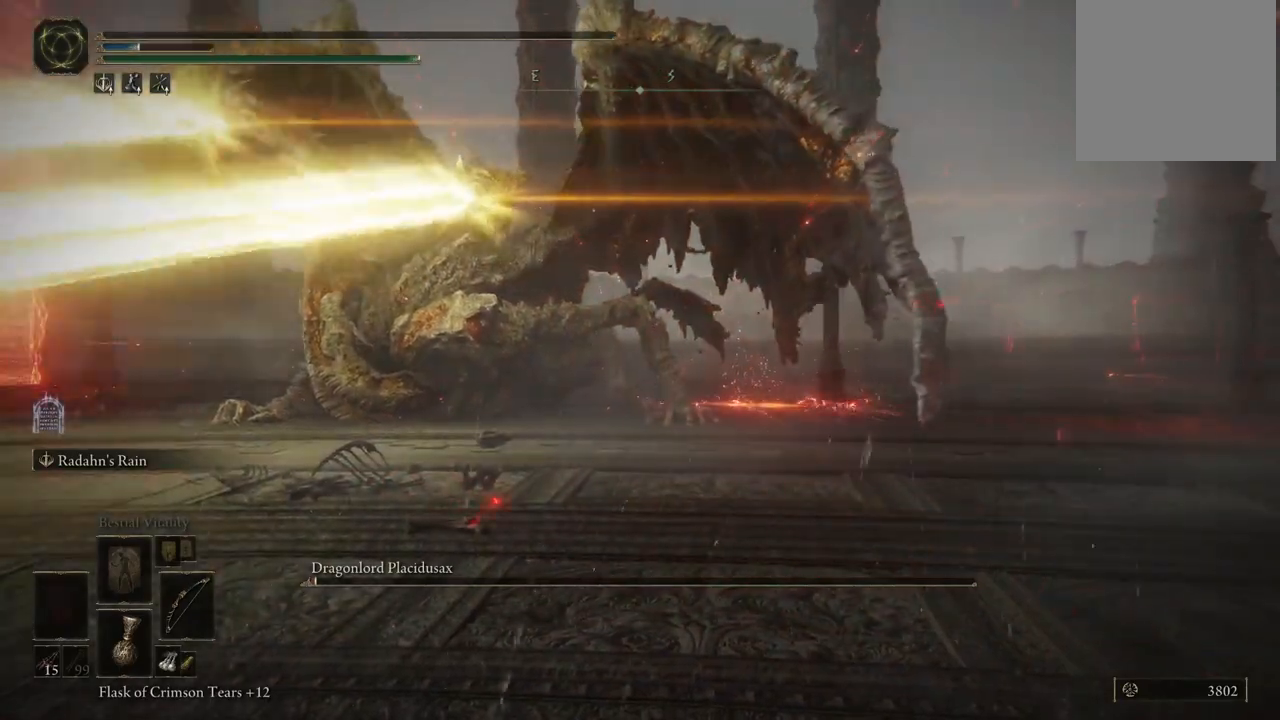
{"dt_ms": 500, "buttons": [], "left_stick": "center", "right_stick": "center", "events": []}
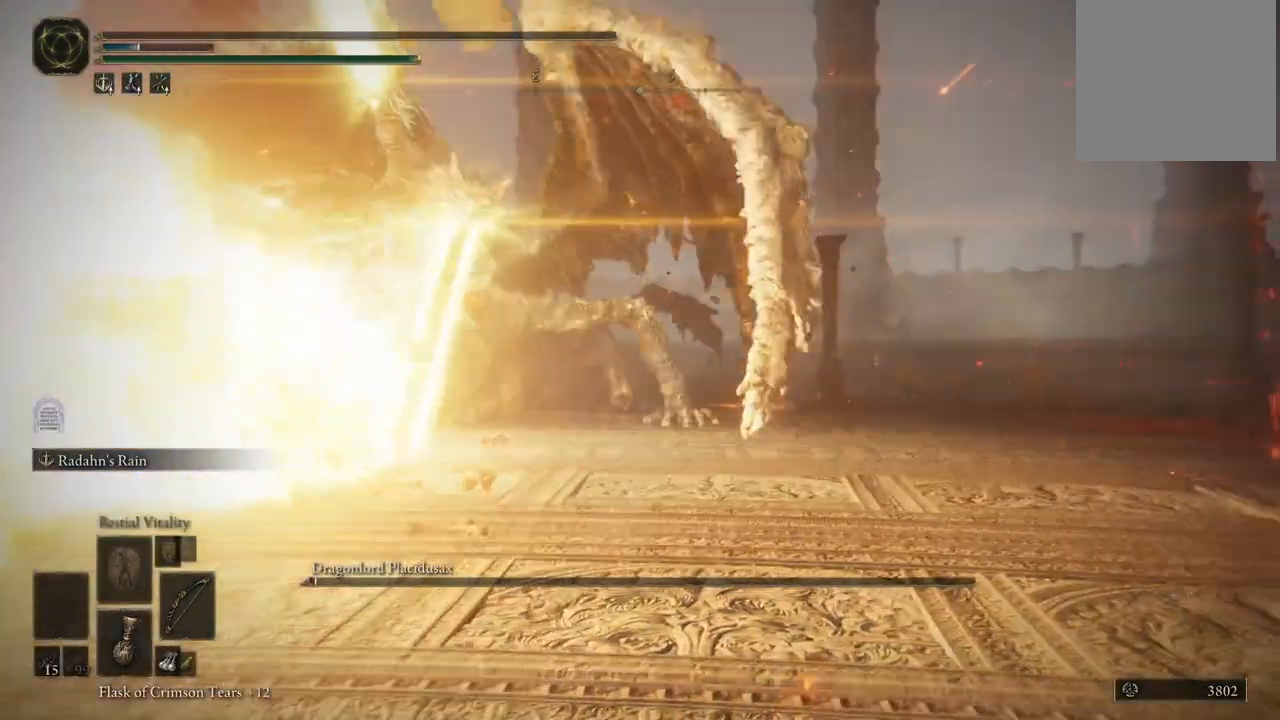
{"dt_ms": 500, "buttons": [], "left_stick": "center", "right_stick": "left", "events": [[350, "right_stick", "left"]]}
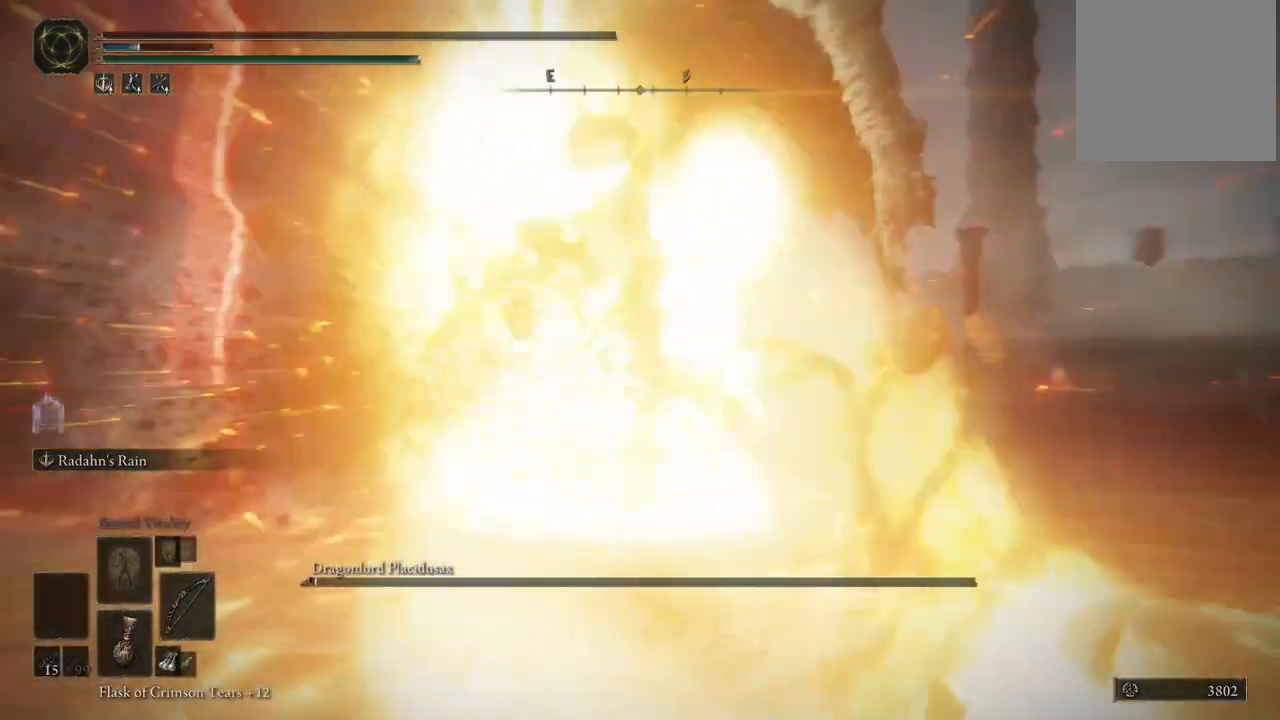
{"dt_ms": 500, "buttons": [], "left_stick": "center", "right_stick": "center", "events": [[133, "right_stick", "center"]]}
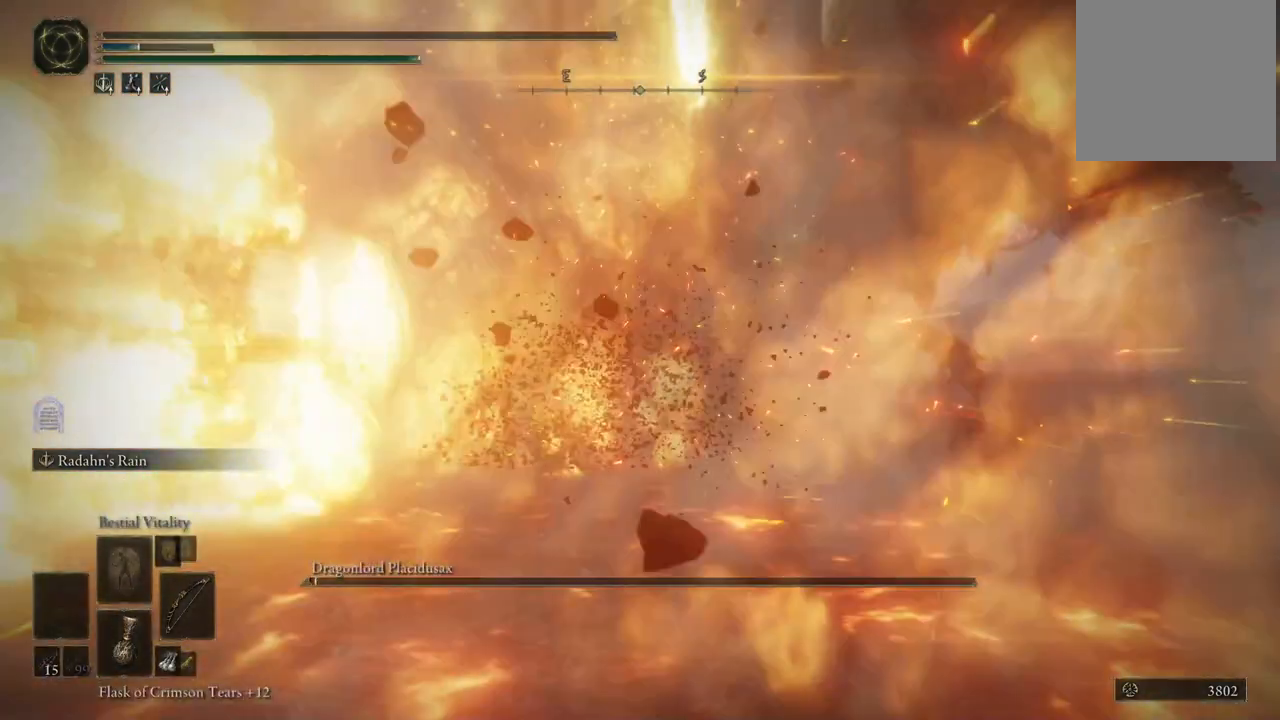
{"dt_ms": 500, "buttons": [], "left_stick": "center", "right_stick": "center", "events": [[183, "right_stick", "down"], [283, "right_stick", "down-left"], [483, "right_stick", "center"]]}
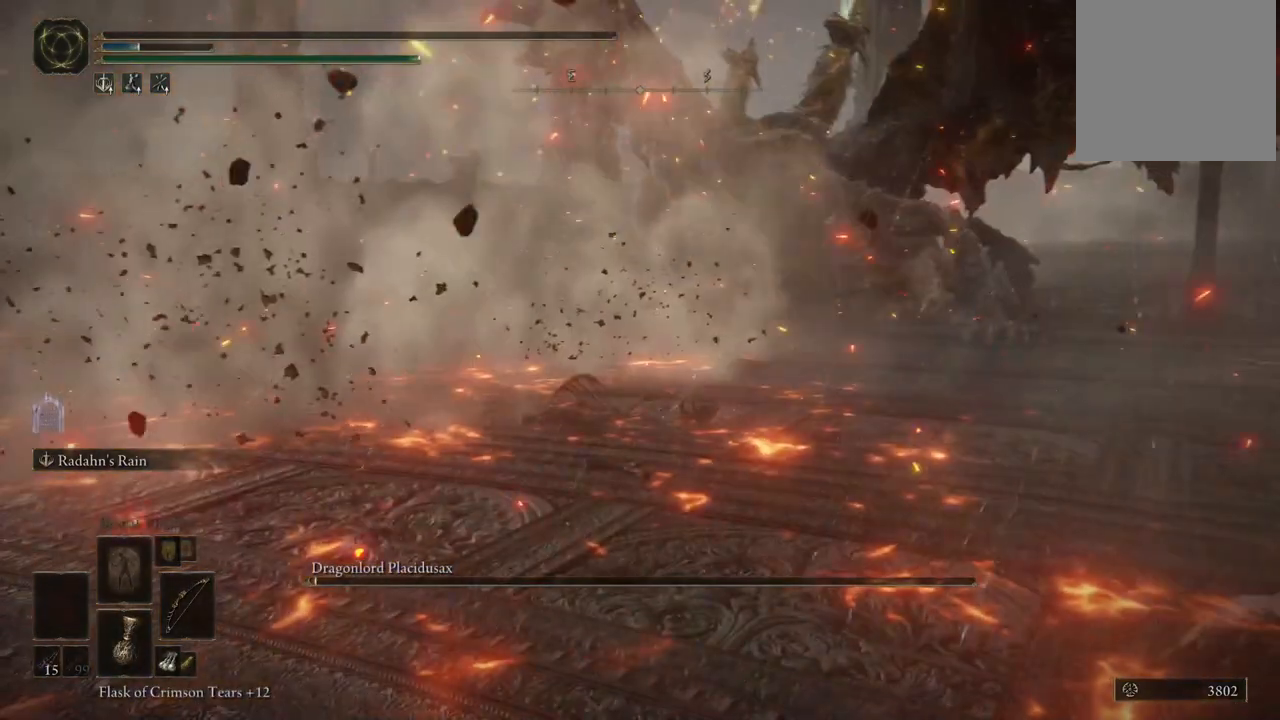
{"dt_ms": 500, "buttons": [], "left_stick": "center", "right_stick": "center", "events": [[133, "right_stick", "up-left"], [367, "right_stick", "center"]]}
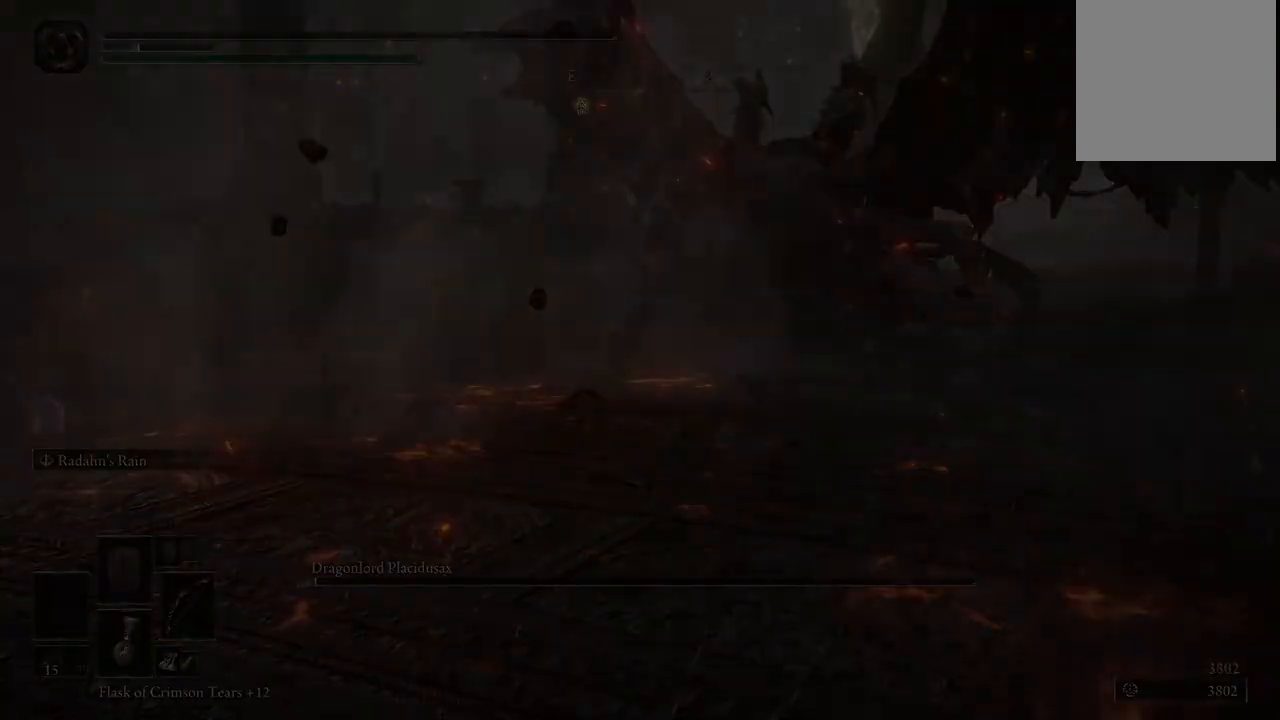
{"dt_ms": 500, "buttons": [], "left_stick": "center", "right_stick": "center", "events": [[183, "right_stick", "up-right"], [367, "right_stick", "center"]]}